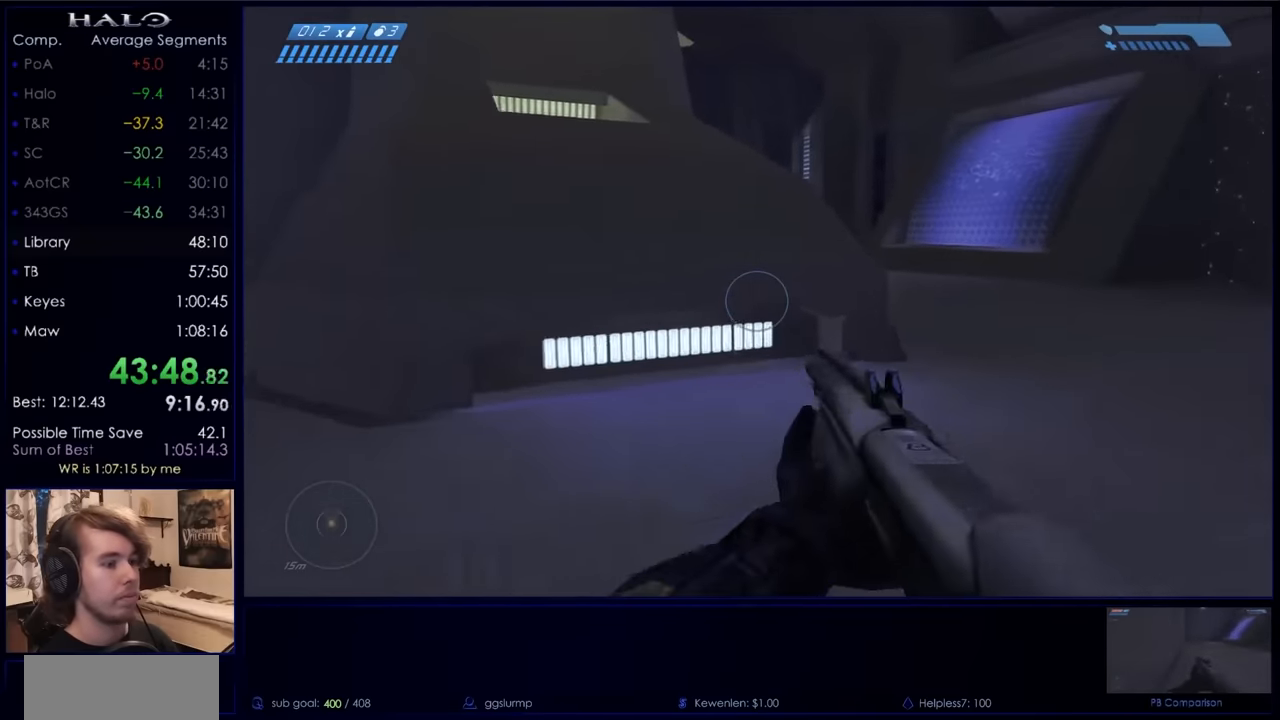
Gameplay with keyboard and mouse; each line is a JSON object with the keys and mouse buttons held at the frame after it. "events" lists presses ("down") and releases ("up") of "a", "c", "ctrl", "d", "down", "e", "f", "q", "r", "return", "s", "space", "up", "w", "x", "z", "mouse_left", "mouse_wheel", "mouse_right", "mouse_mb4" and "mouse_mb5" between this image and that frame as [ms after this image, input, new state], when the widget could be followed in between. "mouse_left", "mouse_wheel", "mouse_right", "mouse_mb4", "mouse_mb5" = the "left", "wheel", "right", "mb4", "mb5" buttons of the "mouse" list. No other keys are recorded. "wheel" means that the mouse wheel is clicked or scrolled. Not read: mouse_move.
{"keys": ["w"], "mouse": [], "events": []}
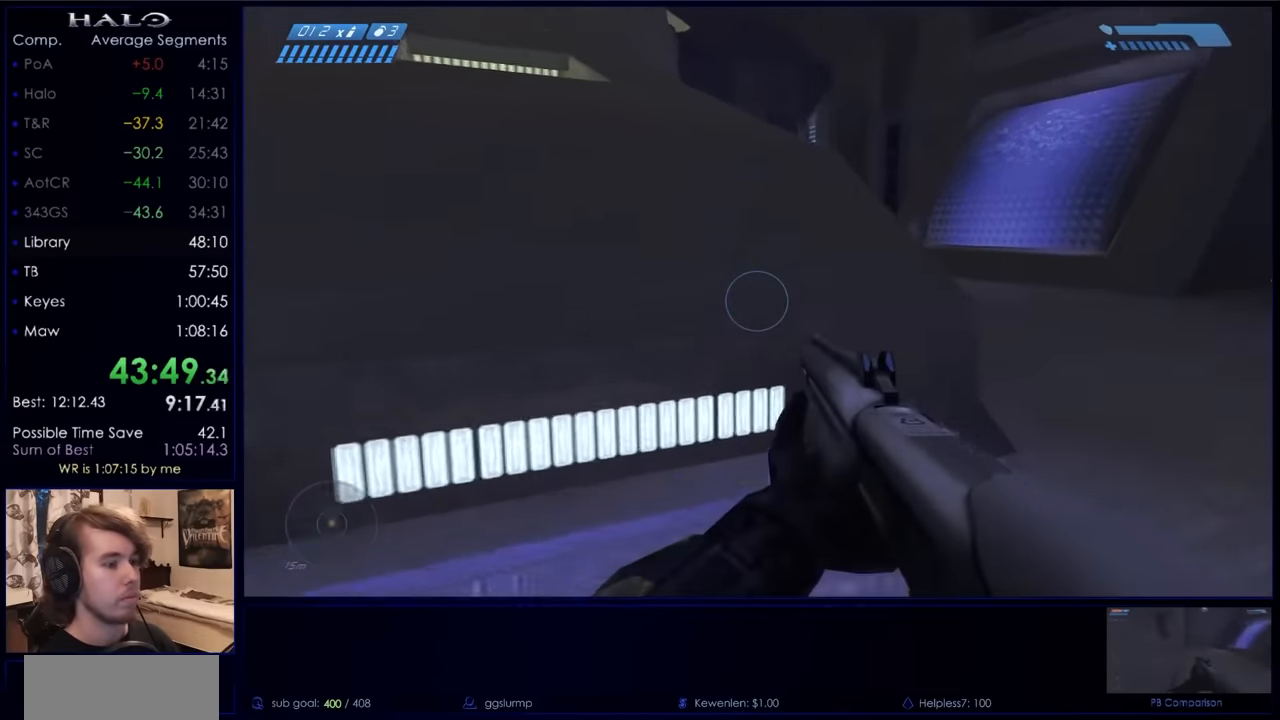
{"keys": ["space", "w"], "mouse": [], "events": [[234, "space", "down"]]}
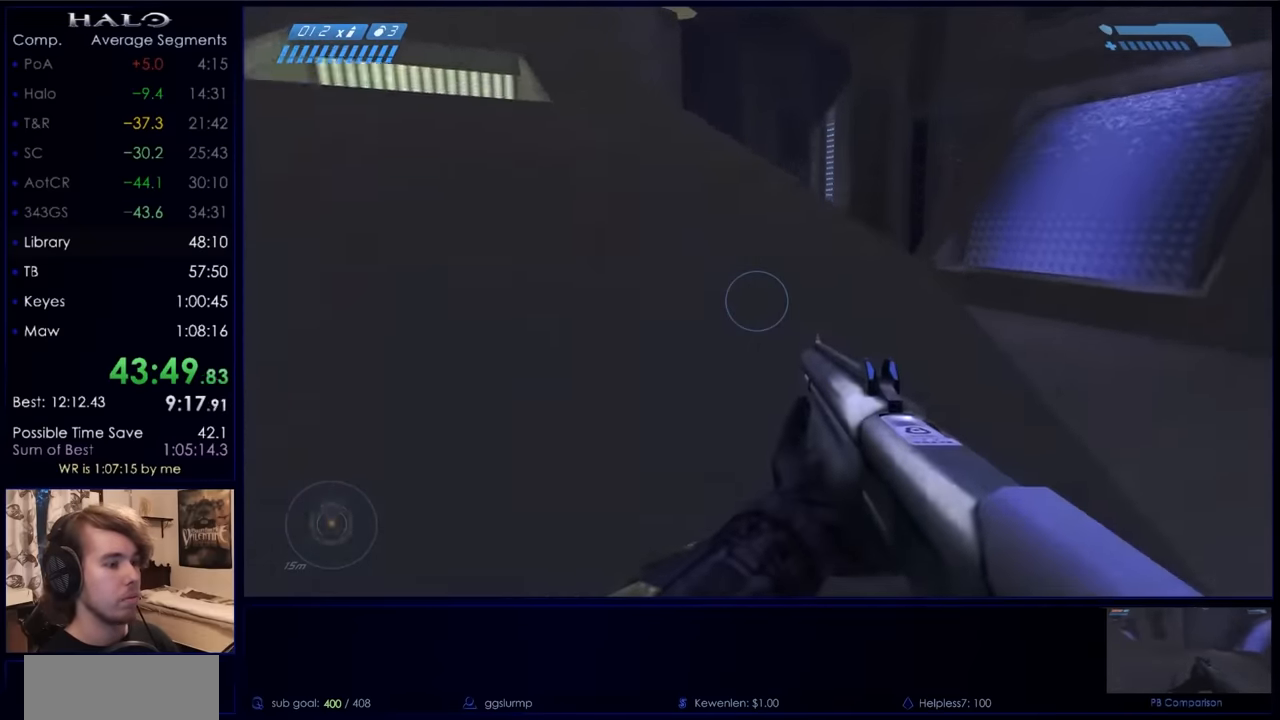
{"keys": ["w"], "mouse": [], "events": [[34, "space", "up"], [134, "mouse_mb5", "down"], [234, "mouse_mb5", "up"], [300, "mouse_mb5", "down"], [400, "mouse_mb5", "up"]]}
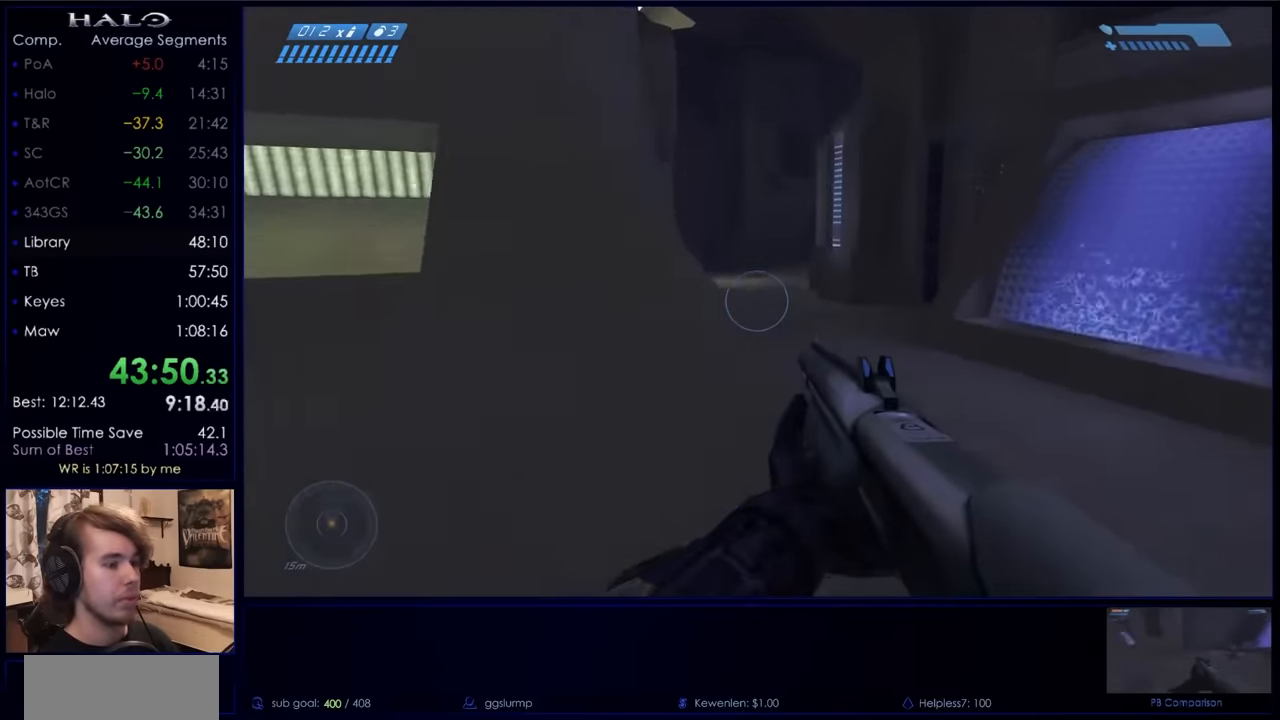
{"keys": ["space", "w"], "mouse": [], "events": [[367, "space", "down"]]}
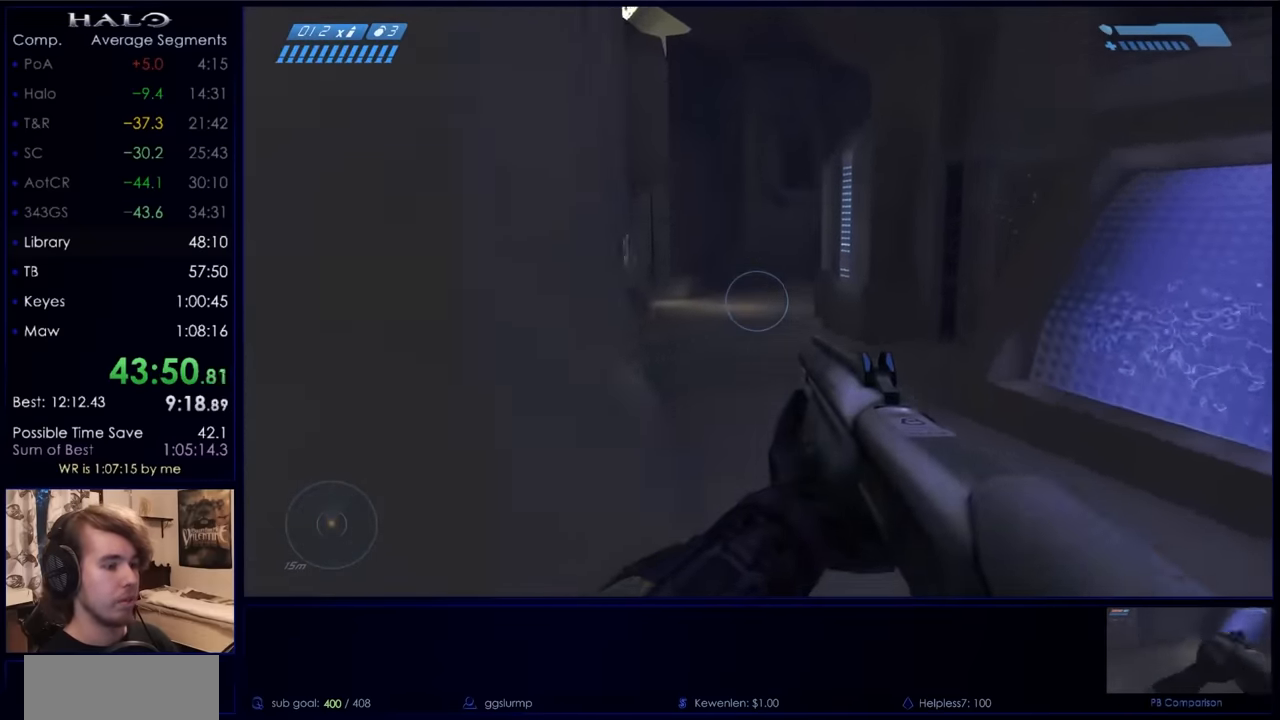
{"keys": ["w"], "mouse": [], "events": [[267, "space", "up"]]}
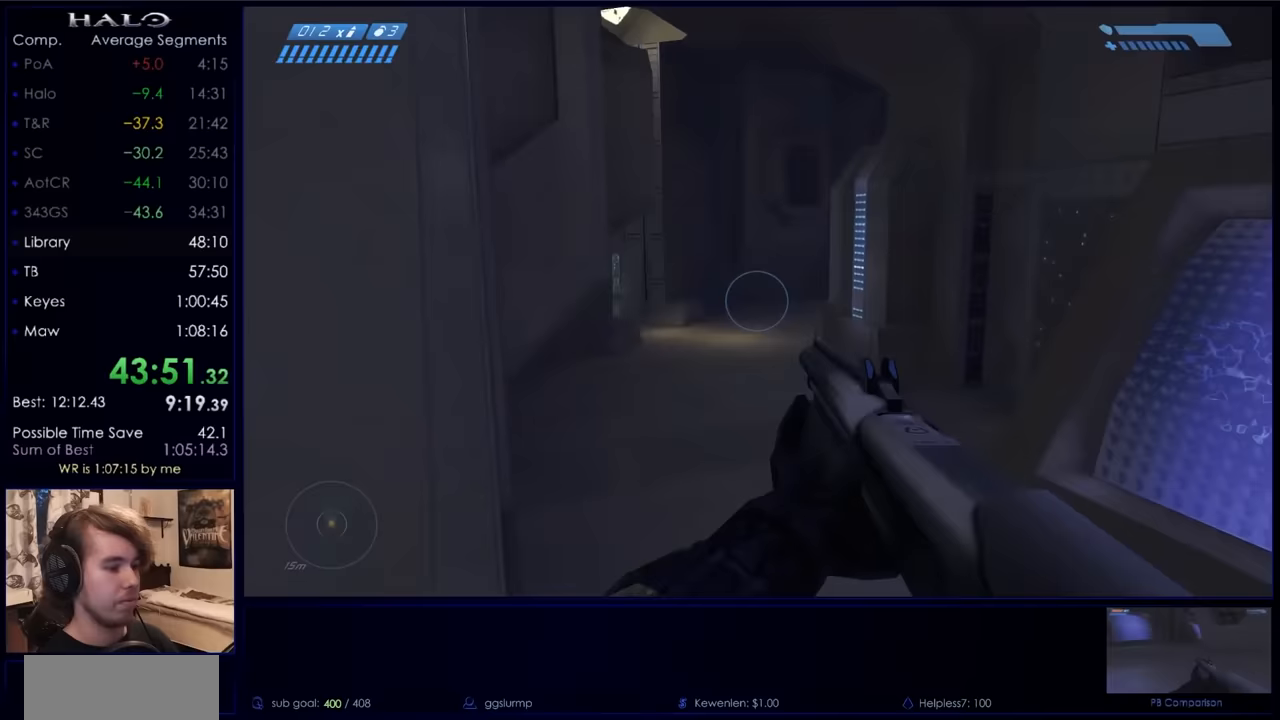
{"keys": ["w"], "mouse": [], "events": []}
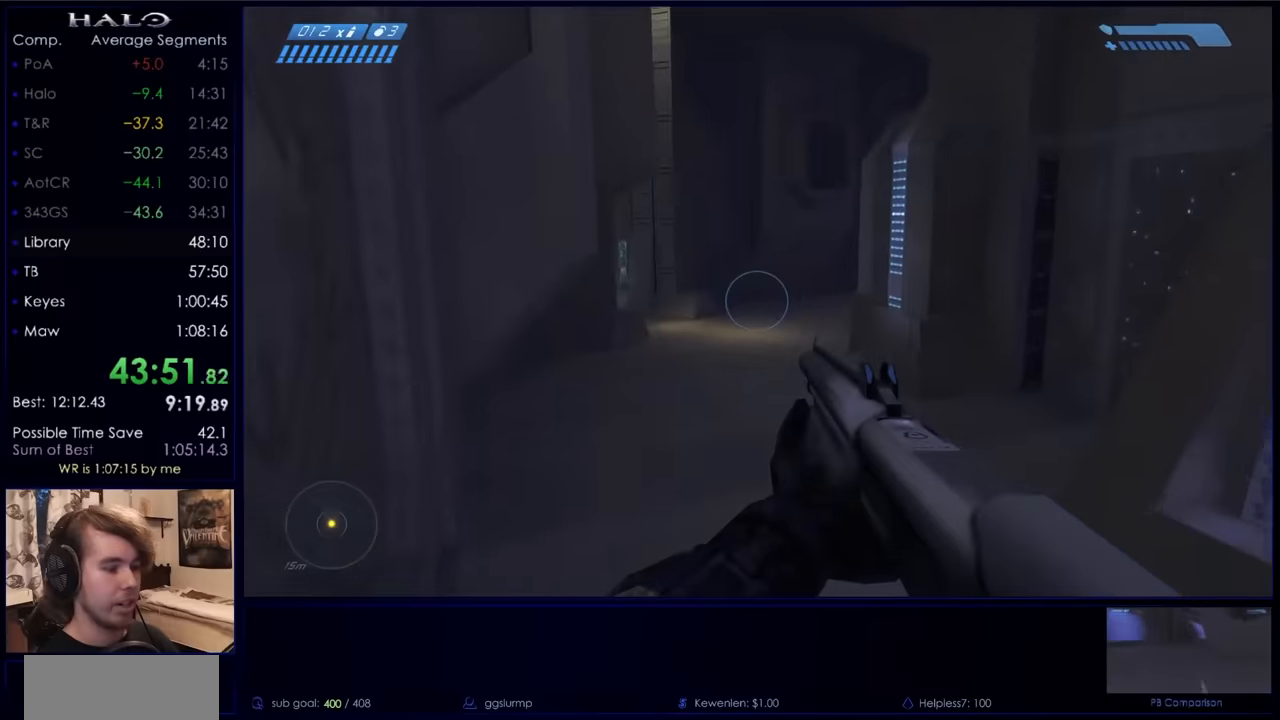
{"keys": ["w"], "mouse": [], "events": []}
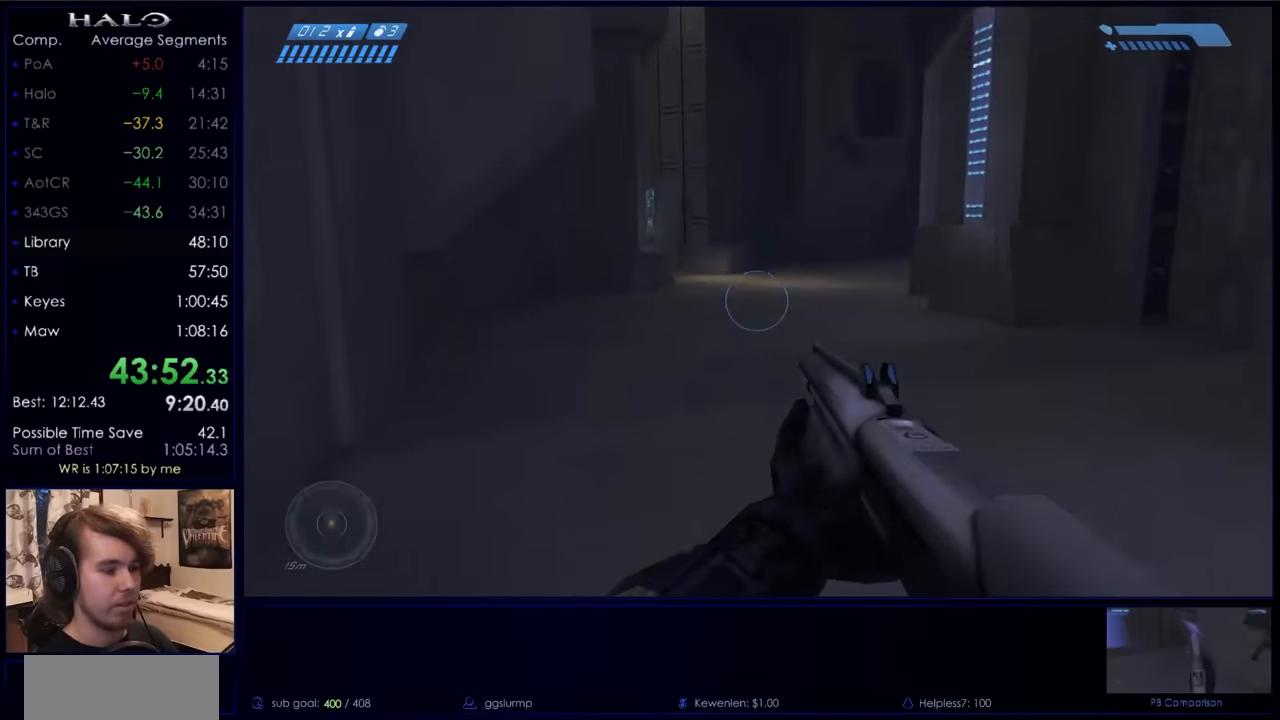
{"keys": ["w"], "mouse": ["mb5"], "events": [[233, "mouse_mb5", "down"], [400, "mouse_mb5", "up"], [433, "mouse_mb5", "down"]]}
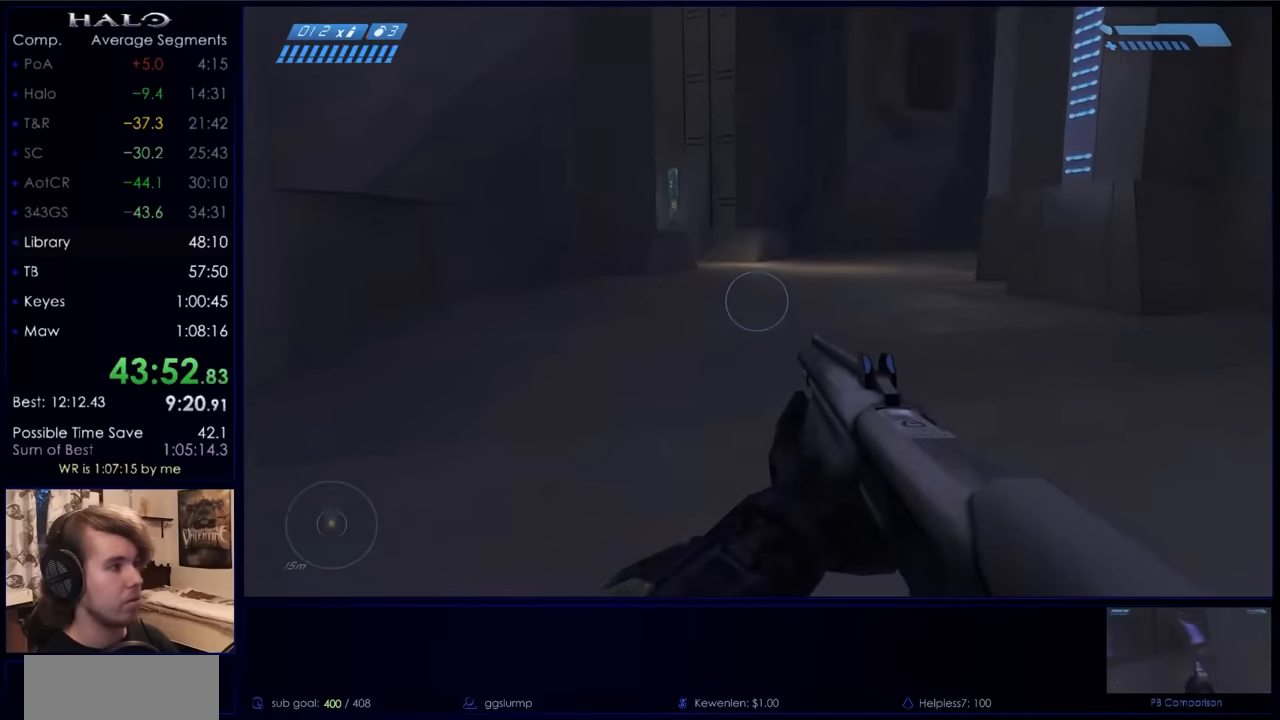
{"keys": ["w"], "mouse": [], "events": [[67, "mouse_mb5", "up"], [133, "space", "down"], [267, "space", "up"], [367, "q", "down"], [467, "q", "up"]]}
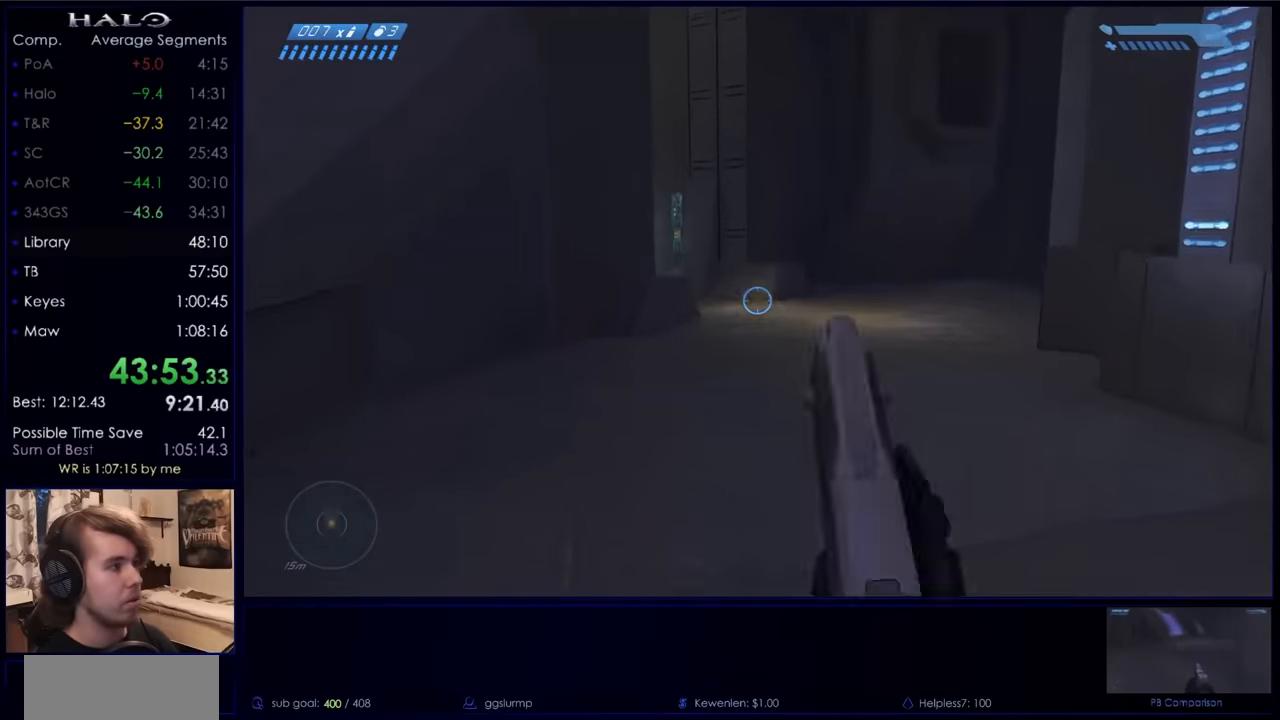
{"keys": ["w"], "mouse": [], "events": [[33, "q", "down"], [100, "mouse_mb5", "down"], [133, "q", "up"], [200, "mouse_mb5", "up"], [267, "mouse_mb5", "down"], [367, "mouse_mb5", "up"]]}
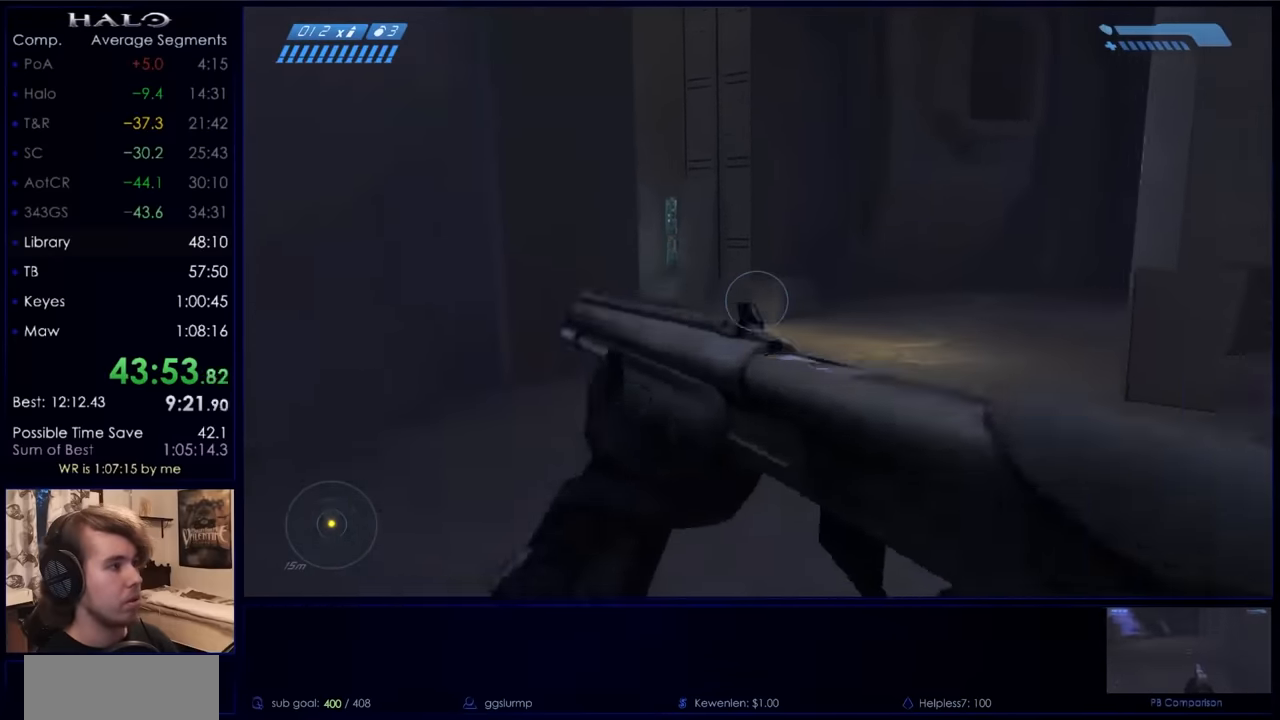
{"keys": ["w"], "mouse": ["mb5"], "events": [[467, "mouse_mb5", "down"]]}
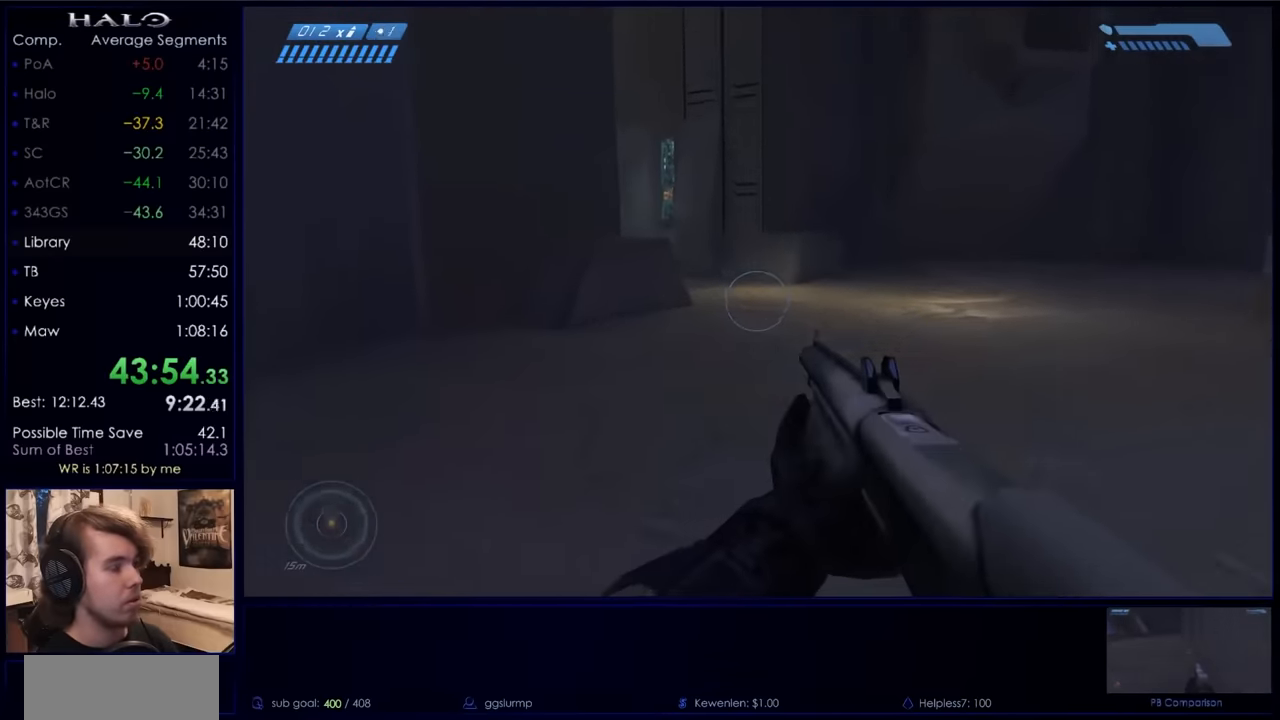
{"keys": ["w"], "mouse": [], "events": [[67, "mouse_mb5", "up"], [133, "mouse_mb5", "down"], [267, "mouse_mb5", "up"]]}
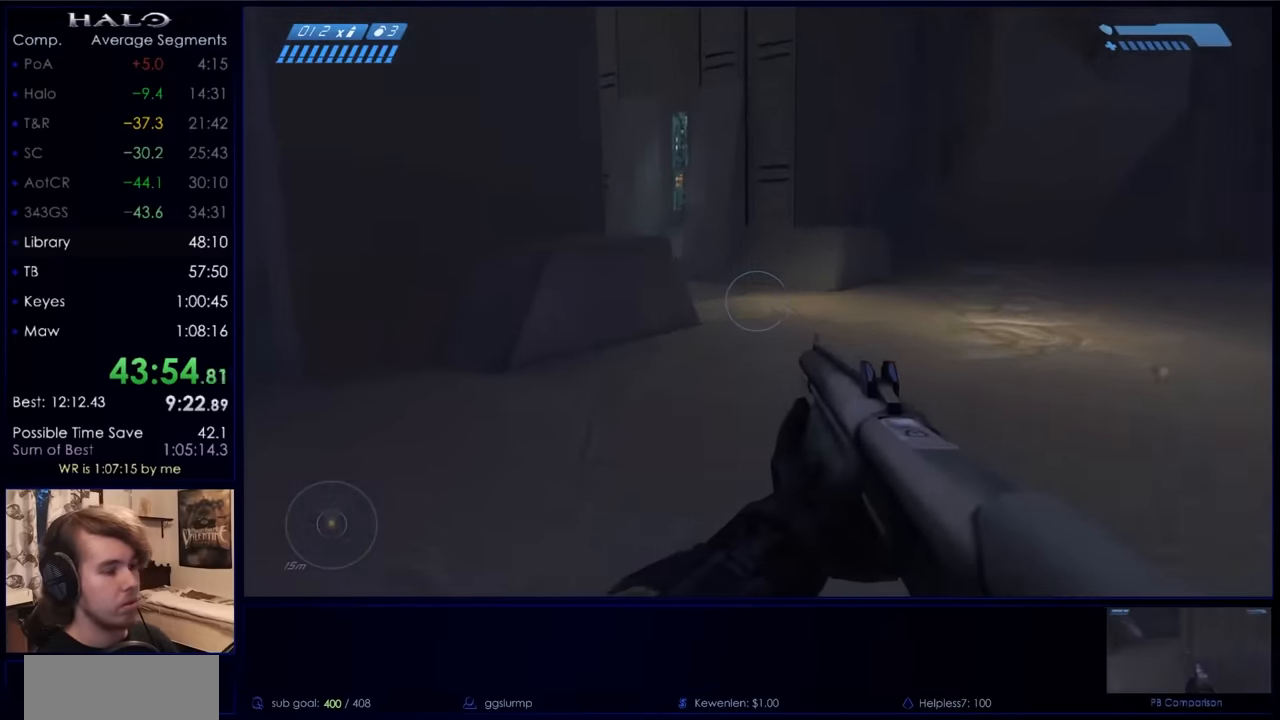
{"keys": ["space", "w"], "mouse": [], "events": [[500, "space", "down"]]}
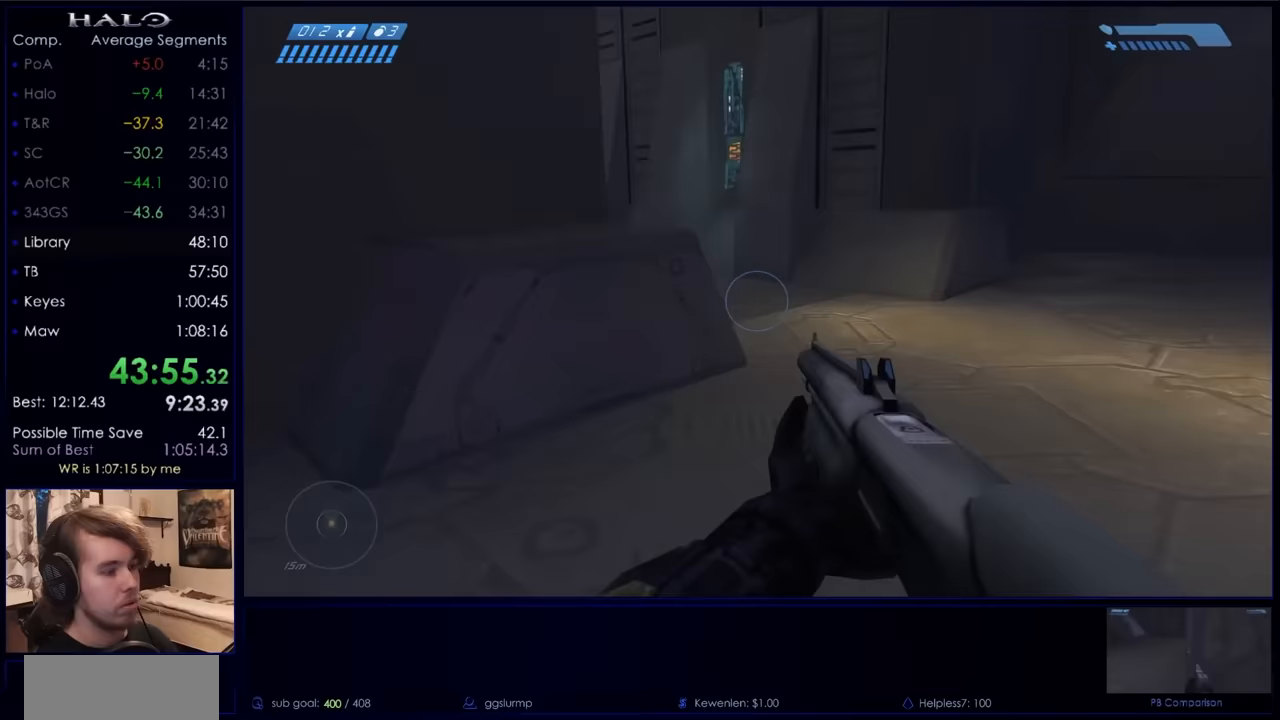
{"keys": ["w"], "mouse": [], "events": [[167, "space", "up"], [400, "q", "down"], [500, "q", "up"]]}
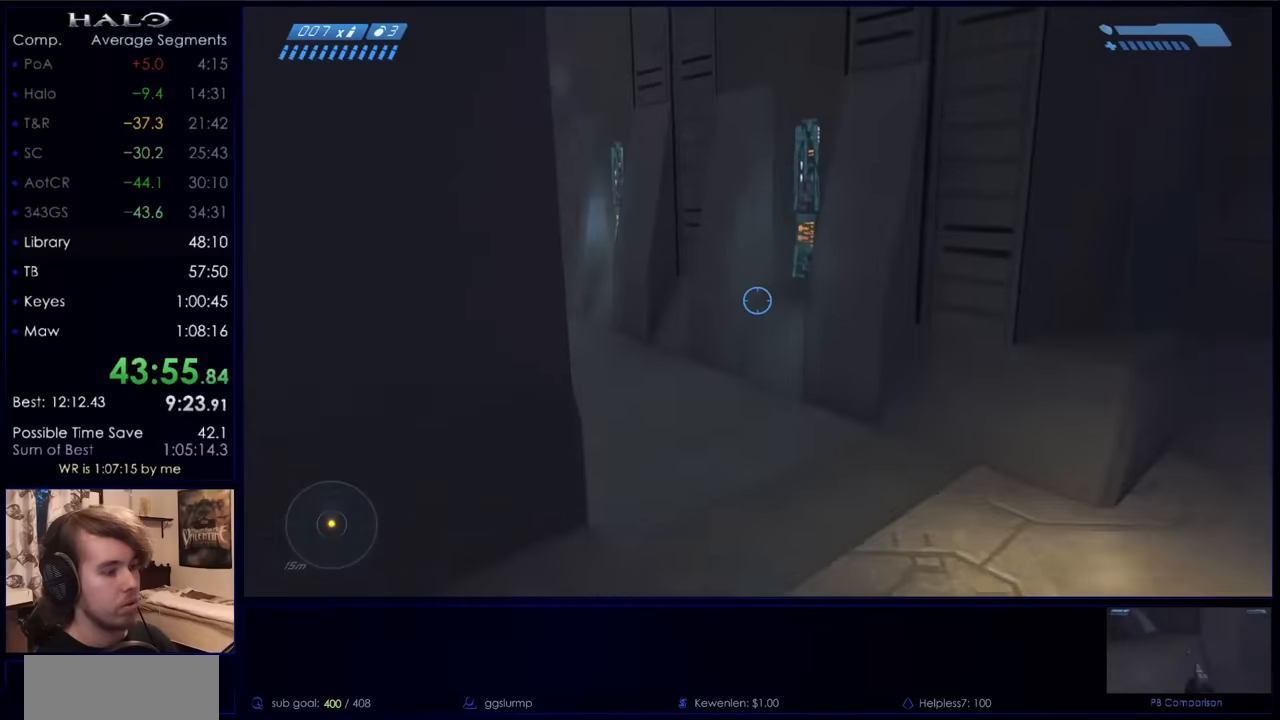
{"keys": ["w"], "mouse": ["mb5"], "events": [[67, "q", "down"], [233, "q", "up"], [300, "mouse_mb5", "down"], [400, "mouse_mb5", "up"], [467, "mouse_mb5", "down"]]}
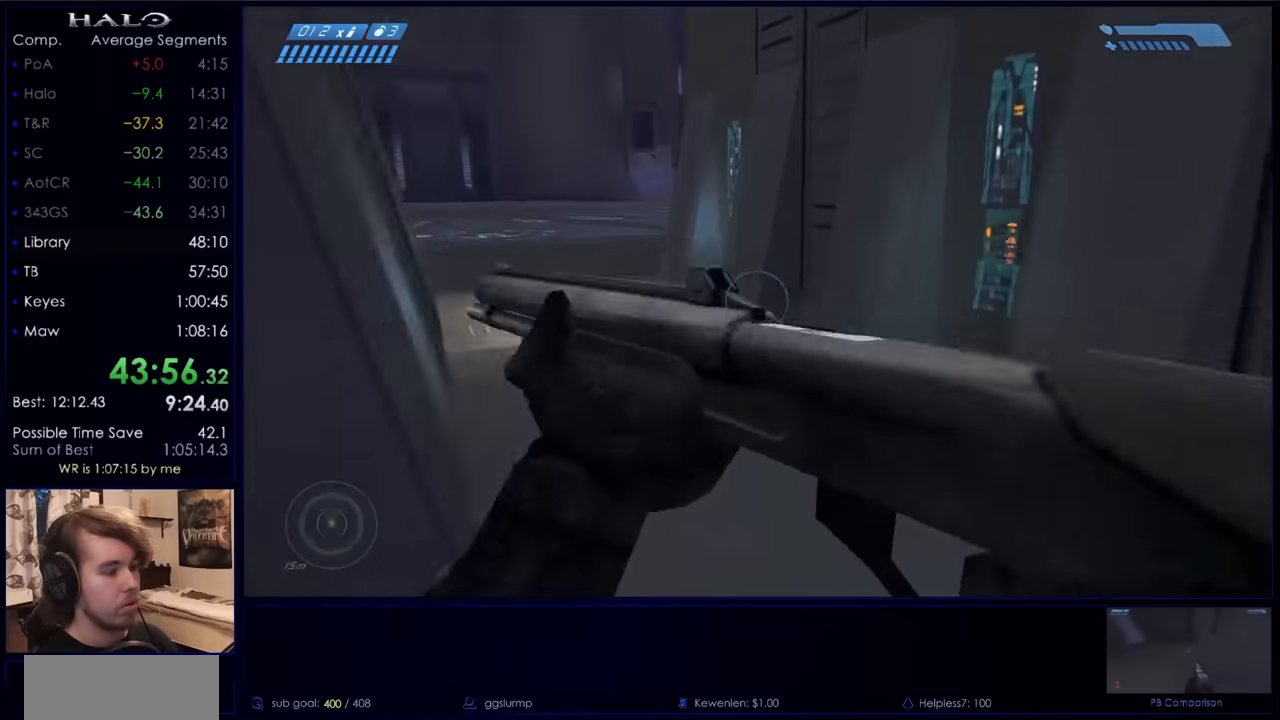
{"keys": ["w"], "mouse": [], "events": [[100, "mouse_mb5", "up"]]}
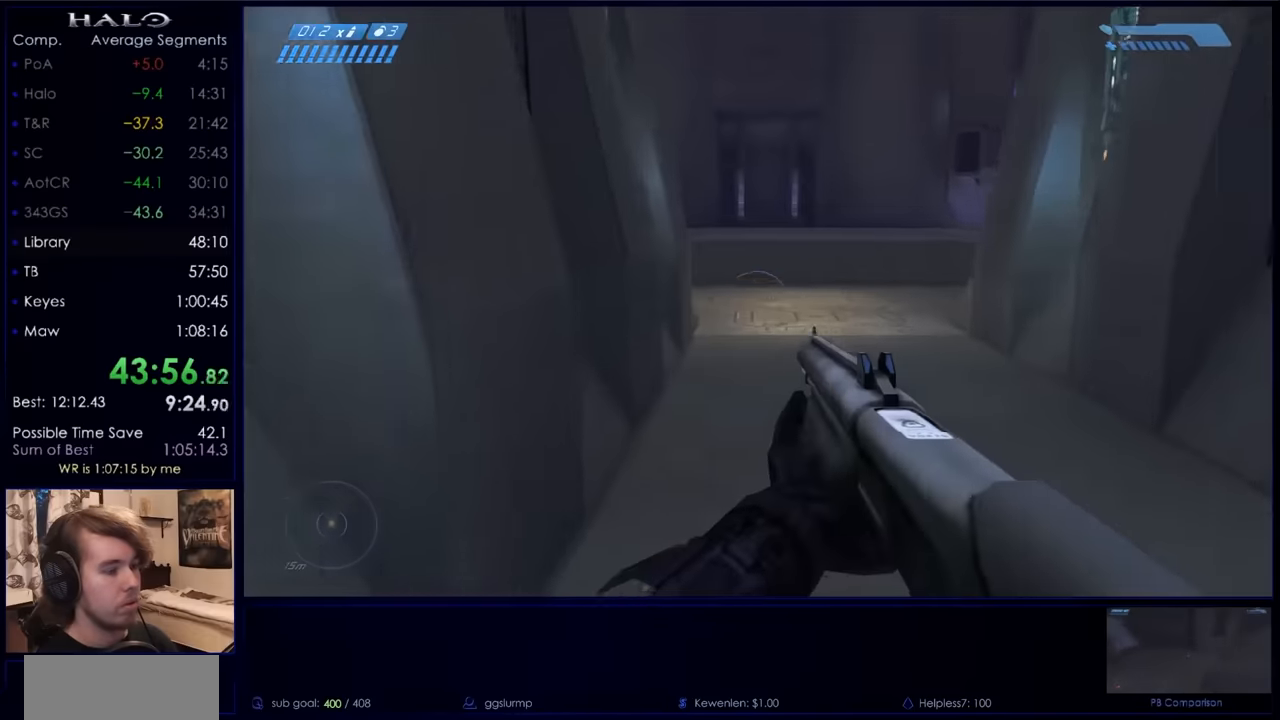
{"keys": ["space", "w"], "mouse": ["mb5"], "events": [[67, "space", "down"], [267, "mouse_mb5", "down"], [367, "mouse_mb5", "up"], [467, "mouse_mb5", "down"]]}
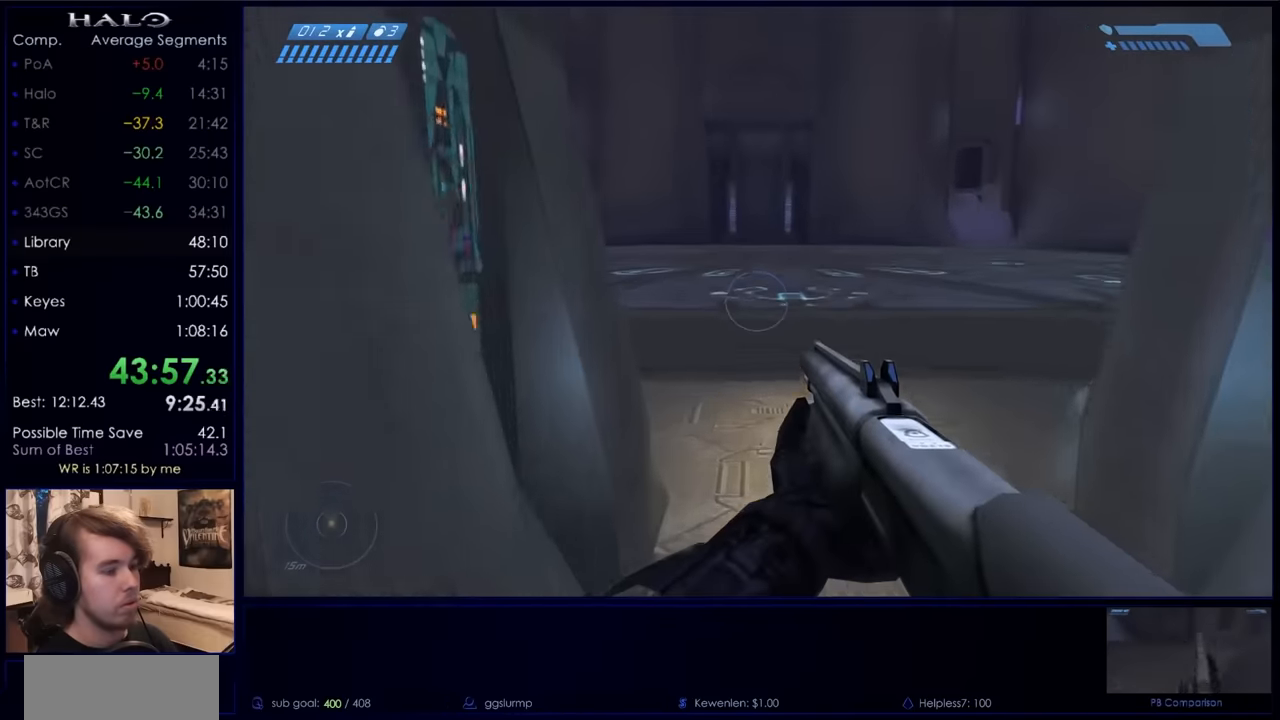
{"keys": ["w"], "mouse": [], "events": [[100, "mouse_mb5", "up"], [300, "space", "up"]]}
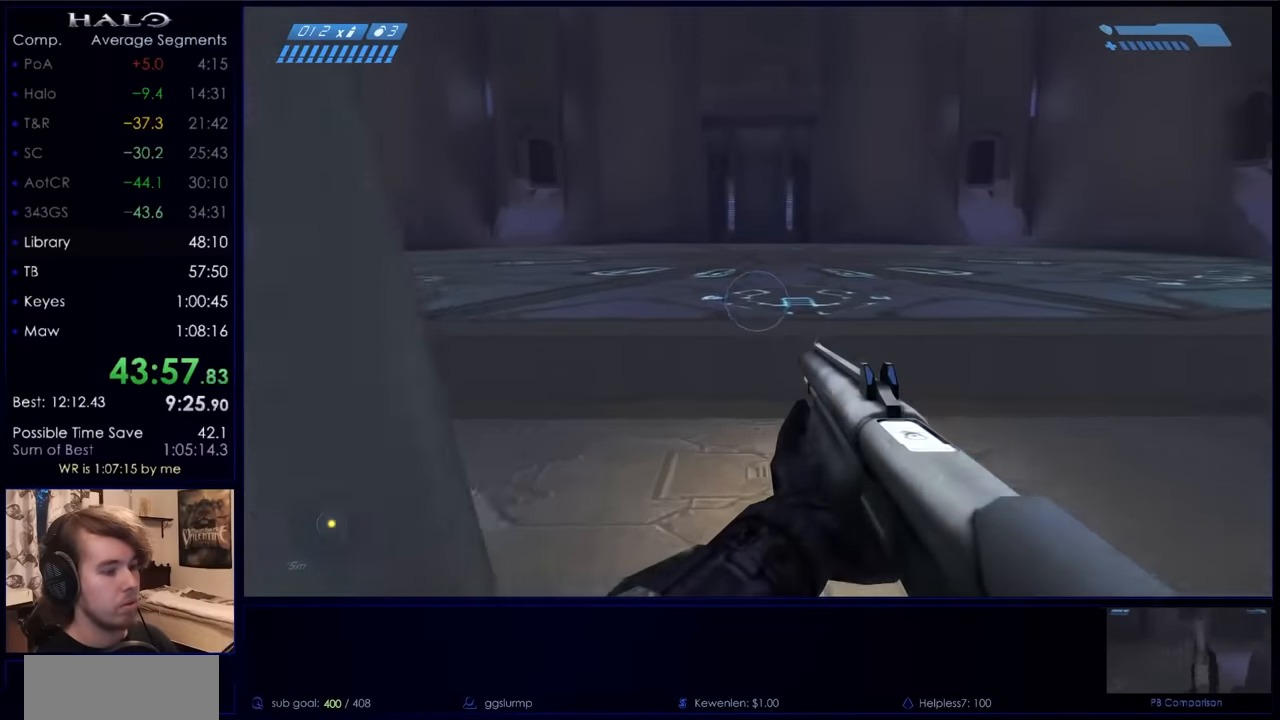
{"keys": ["w"], "mouse": [], "events": []}
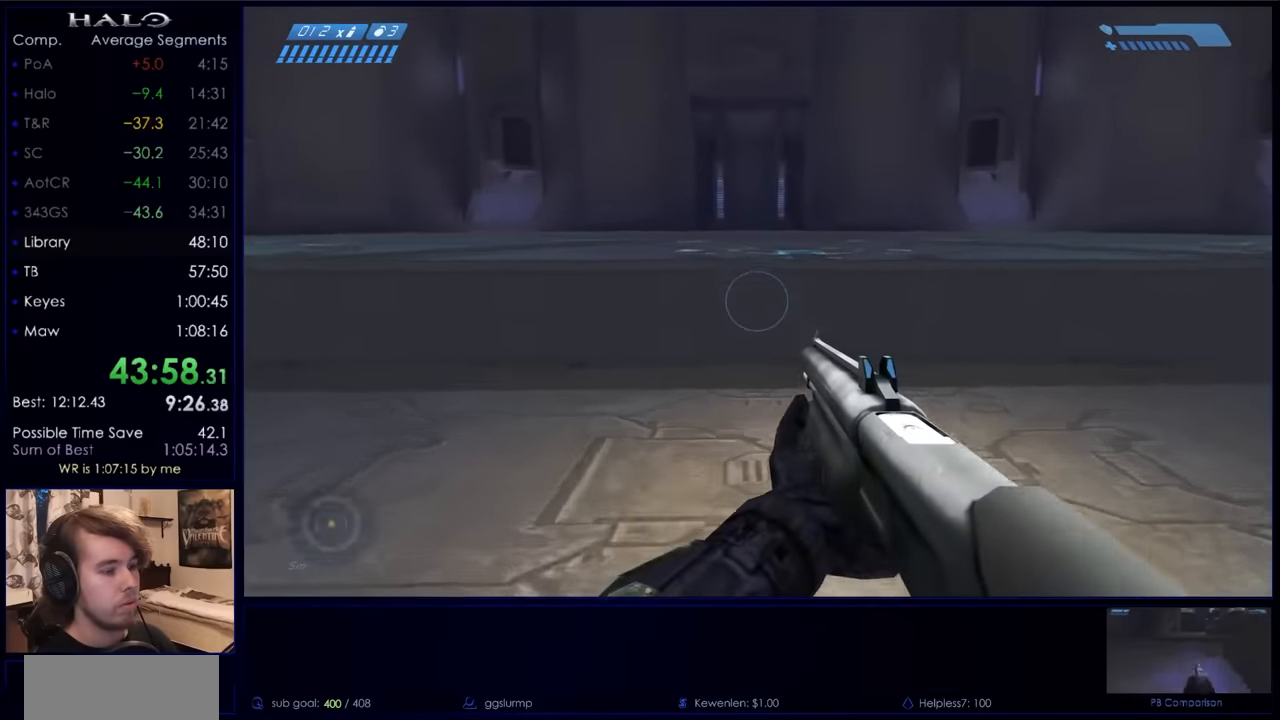
{"keys": ["space", "w"], "mouse": [], "events": [[233, "space", "down"]]}
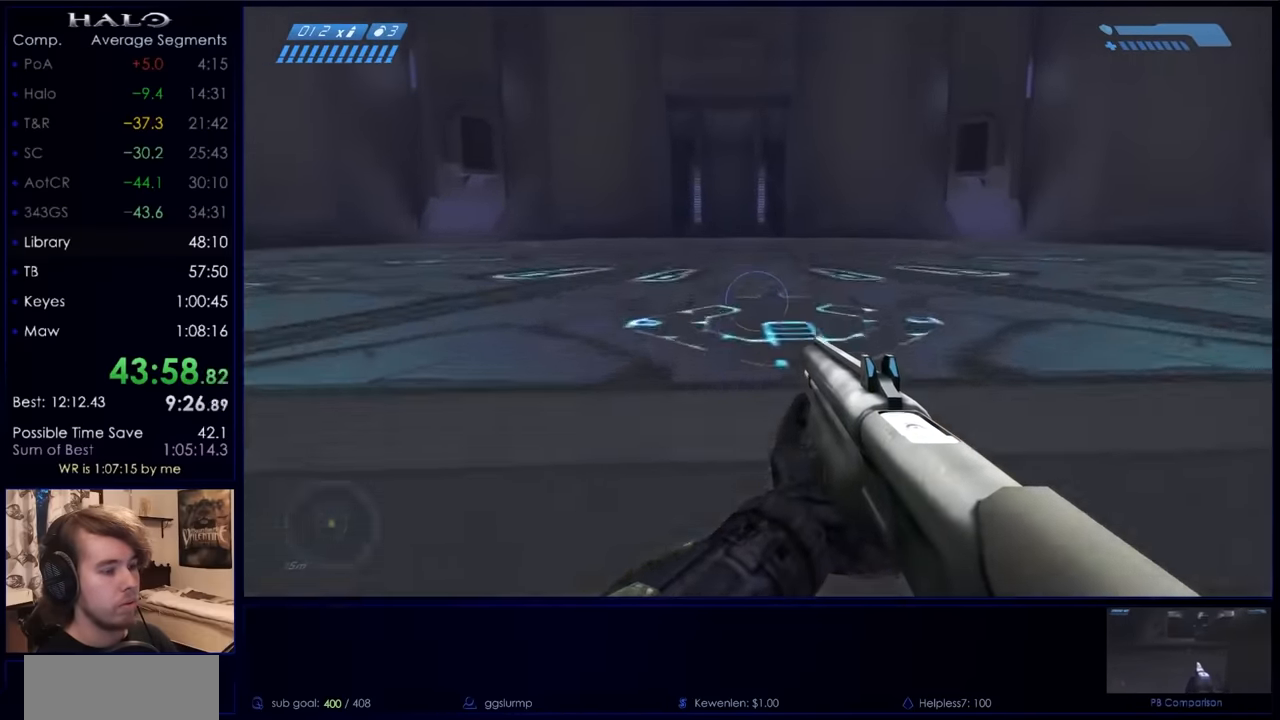
{"keys": ["space", "w"], "mouse": ["mb5"], "events": [[33, "mouse_mb5", "down"], [167, "mouse_mb5", "up"], [233, "mouse_mb5", "down"], [367, "mouse_mb5", "up"], [367, "q", "down"], [467, "q", "up"], [500, "mouse_mb5", "down"]]}
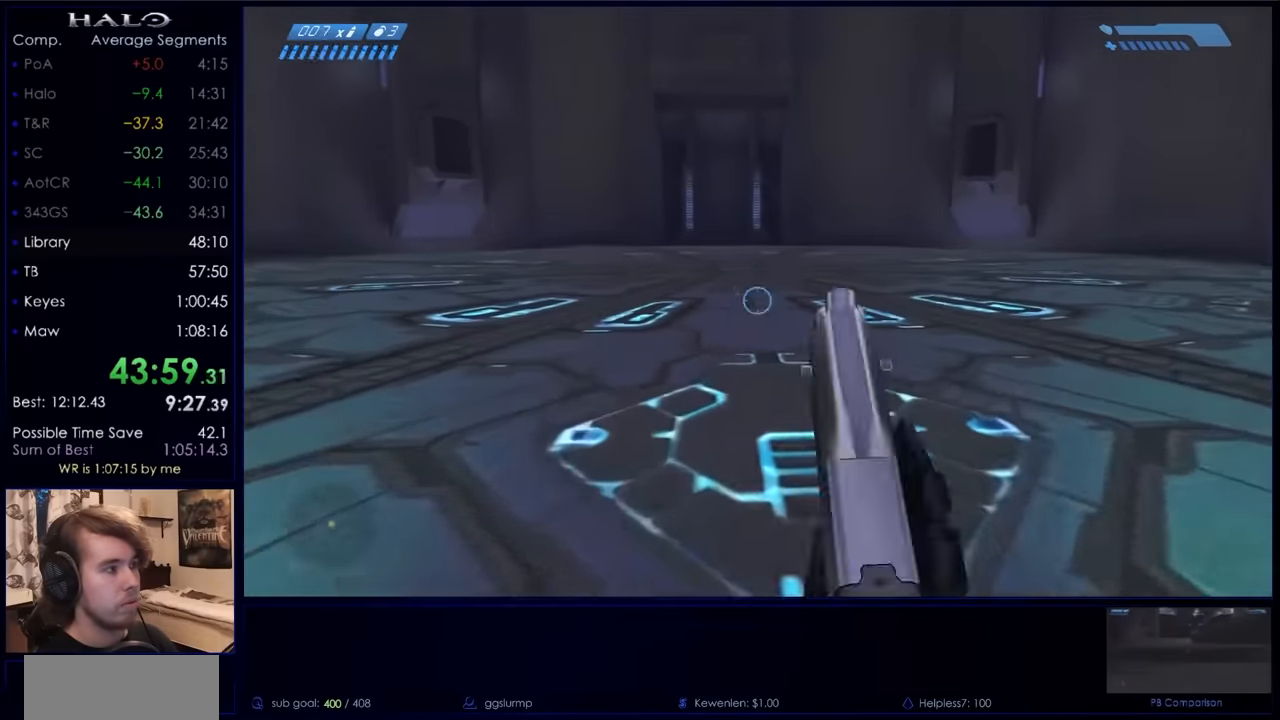
{"keys": ["space", "w"], "mouse": [], "events": [[33, "q", "down"], [100, "q", "up"], [133, "mouse_mb5", "up"], [200, "mouse_mb5", "down"], [333, "mouse_mb5", "up"]]}
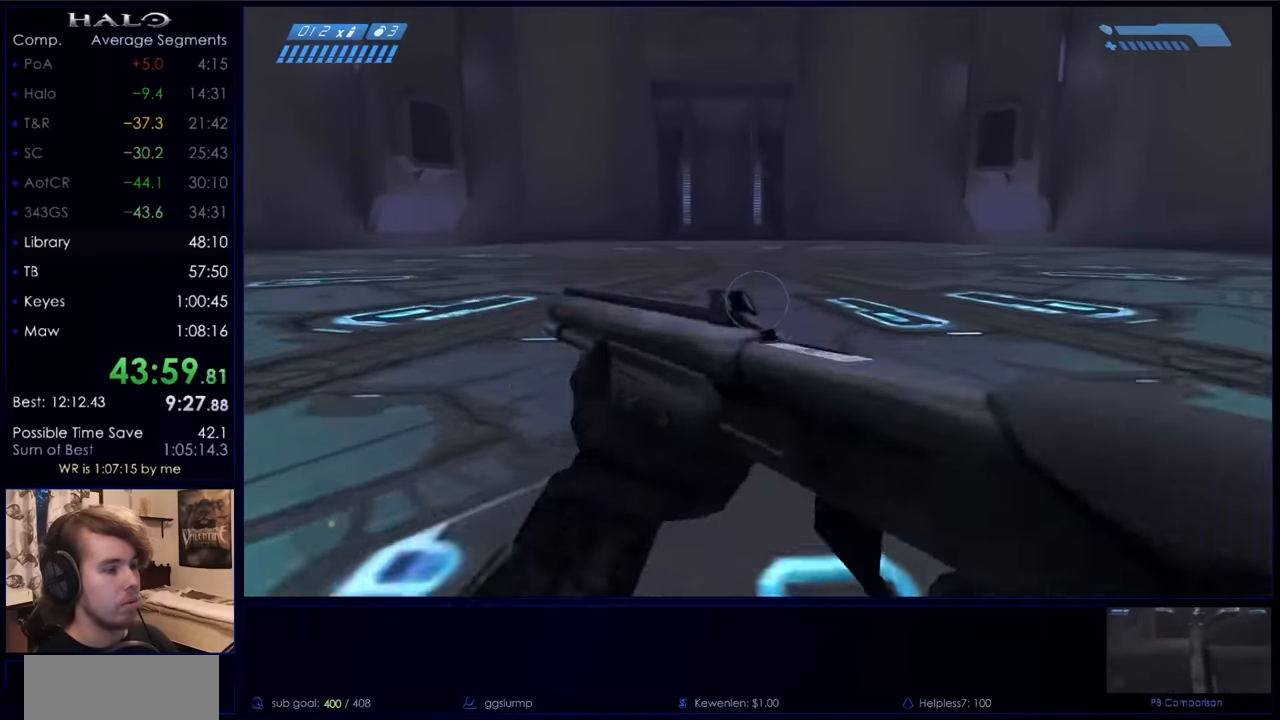
{"keys": ["a", "space", "w"], "mouse": [], "events": [[433, "a", "down"]]}
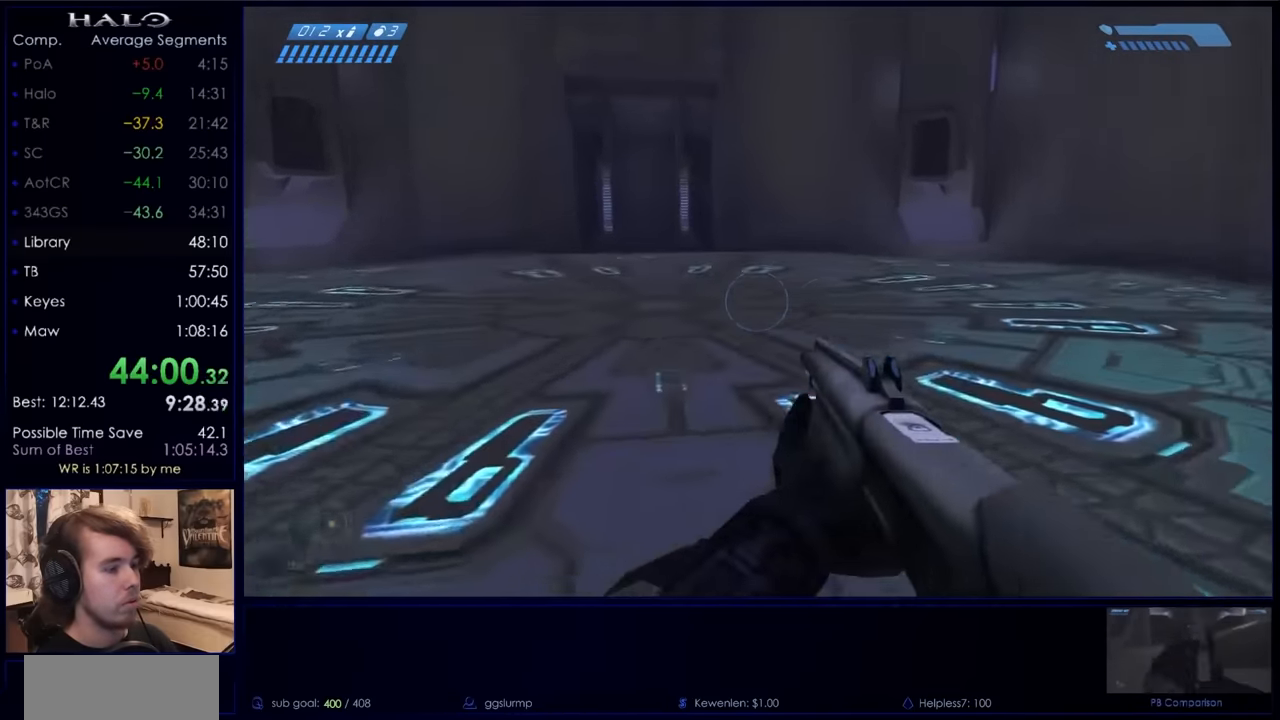
{"keys": ["s"], "mouse": [], "events": [[33, "space", "up"], [33, "w", "up"], [233, "s", "down"], [367, "a", "up"]]}
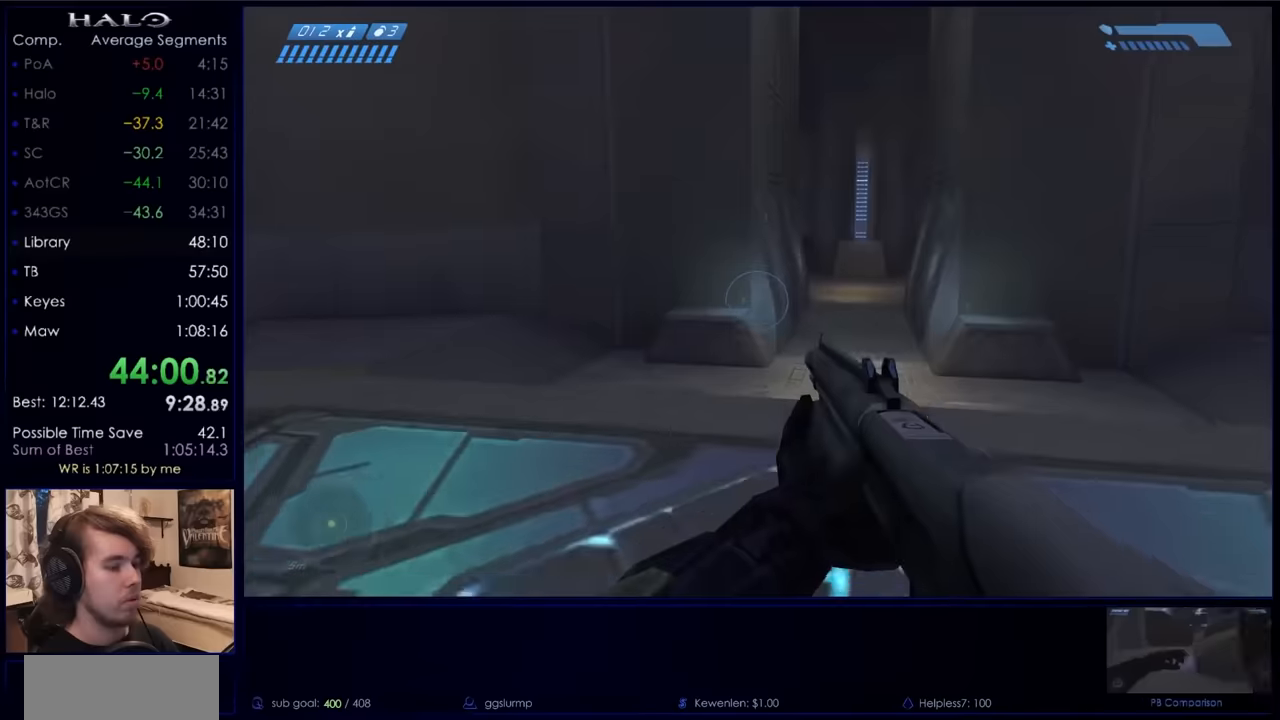
{"keys": ["s"], "mouse": ["mb5"], "events": [[234, "mouse_mb5", "down"], [267, "space", "down"], [367, "mouse_mb5", "up"], [434, "mouse_mb5", "down"], [467, "space", "up"]]}
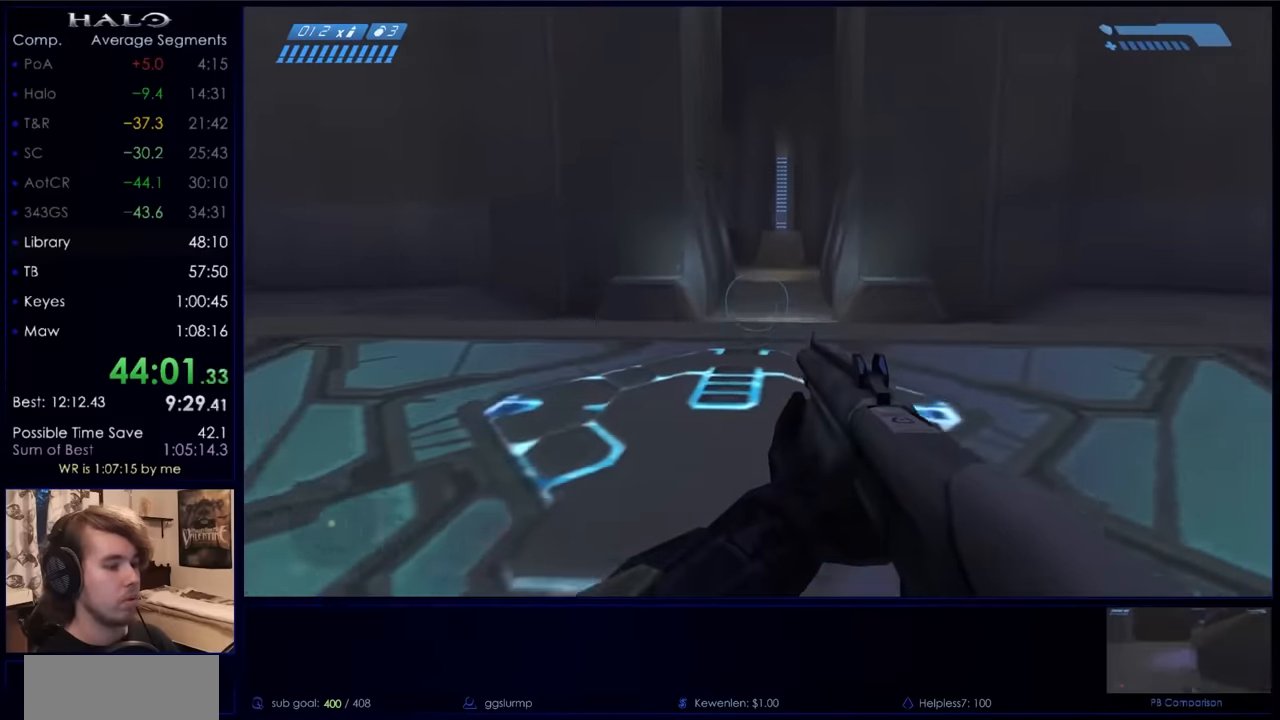
{"keys": ["s"], "mouse": [], "events": [[67, "mouse_mb5", "up"]]}
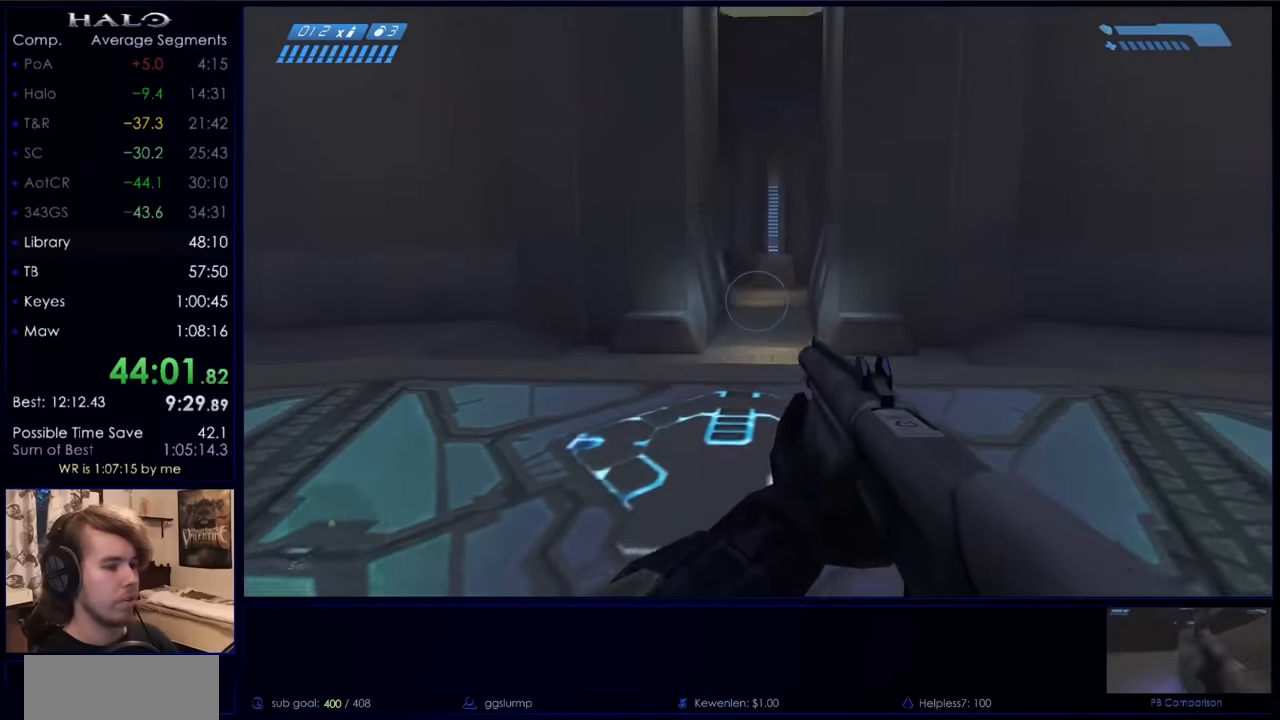
{"keys": ["s"], "mouse": [], "events": []}
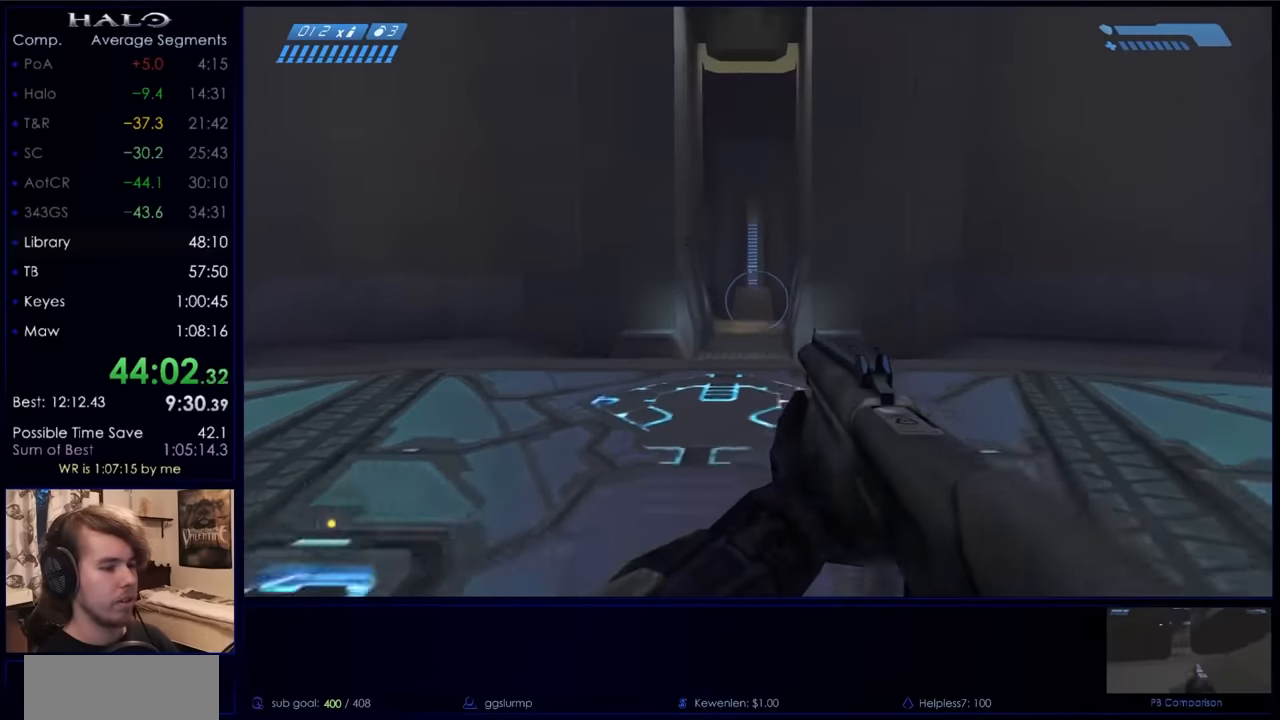
{"keys": ["a", "s"], "mouse": [], "events": [[267, "space", "down"], [467, "a", "down"], [500, "space", "up"]]}
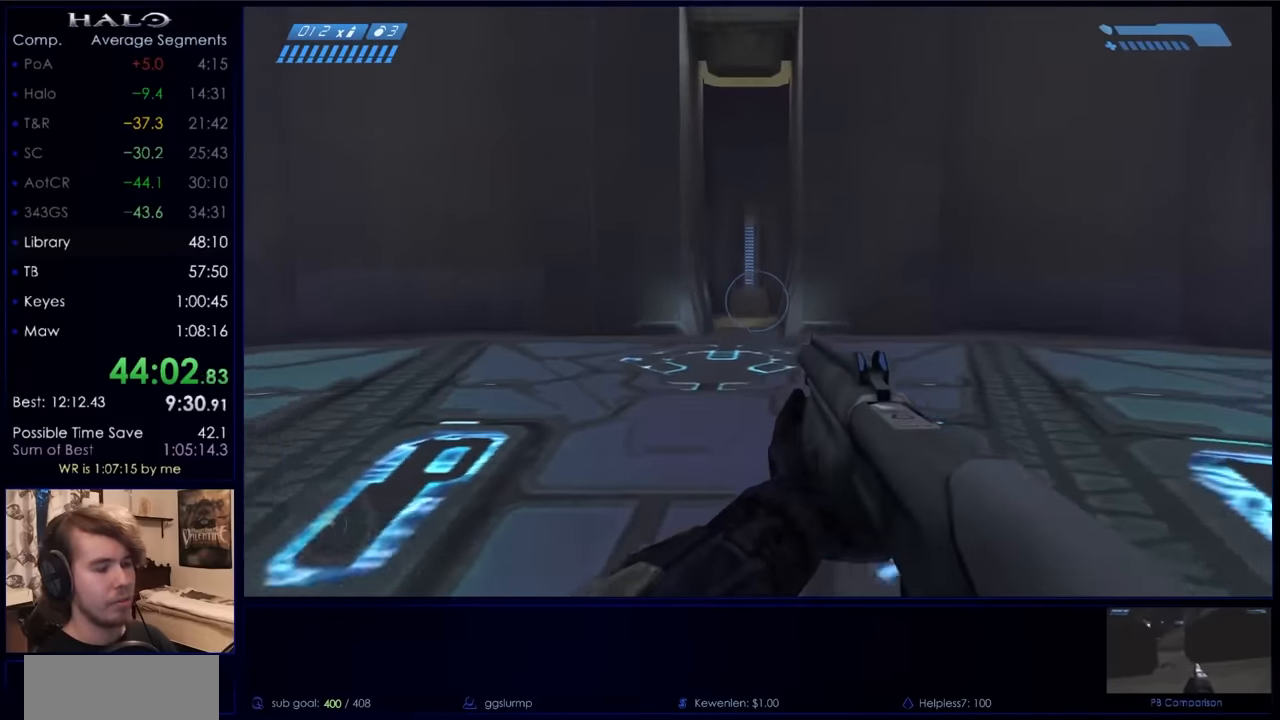
{"keys": [], "mouse": [], "events": [[300, "s", "up"], [400, "a", "up"]]}
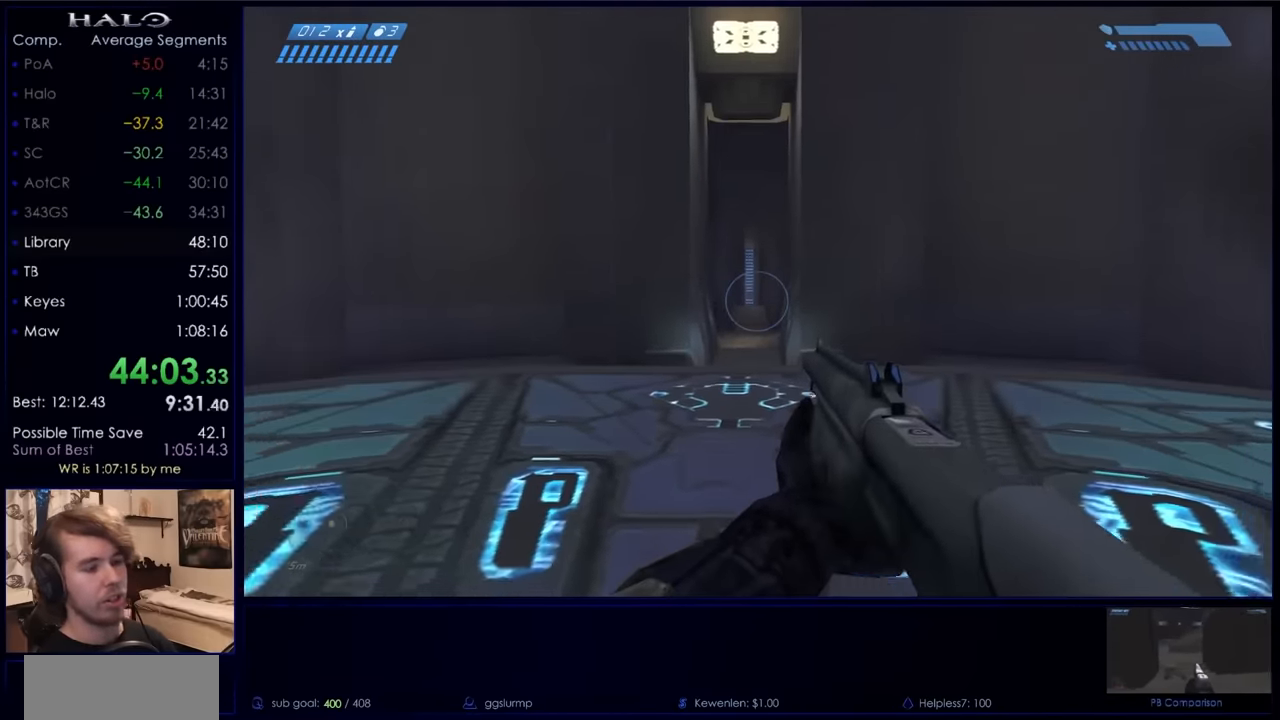
{"keys": [], "mouse": [], "events": []}